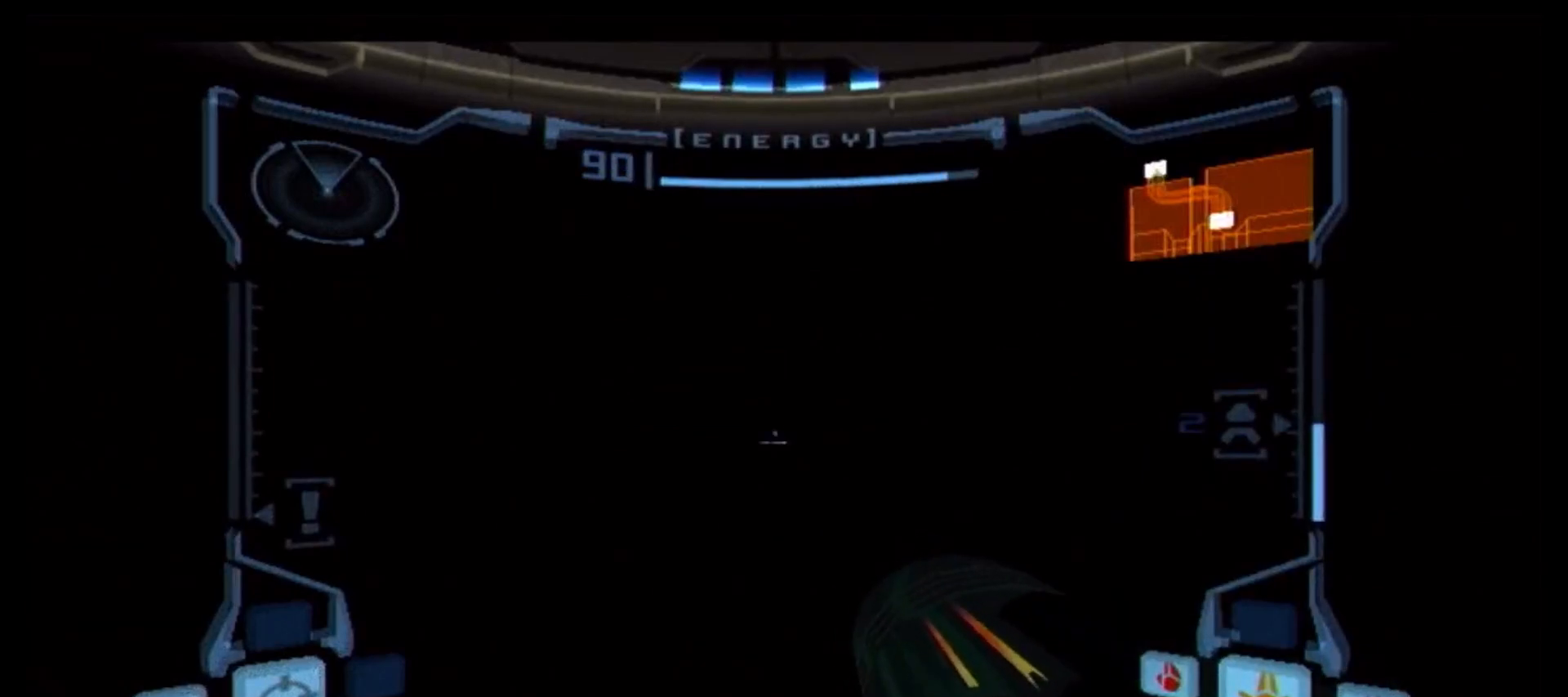
Gameplay with a controller (Nintendo layout); each line is a JSON object with the inputs held at the frame after it. "events" lists button and stick changes between this image and that frame as [ms after this image, input, new state], when the widget could be followed in between. Not read: L3 R3.
{"buttons": ["A", "R1"], "left_stick": "up-left", "right_stick": "center", "events": [[50, "A", "up"], [100, "A", "down"], [183, "A", "up"], [233, "A", "down"], [233, "L1", "up"], [250, "R1", "down"], [300, "A", "up"], [300, "left_stick", "up-left"], [367, "A", "down"], [450, "A", "up"], [500, "A", "down"]]}
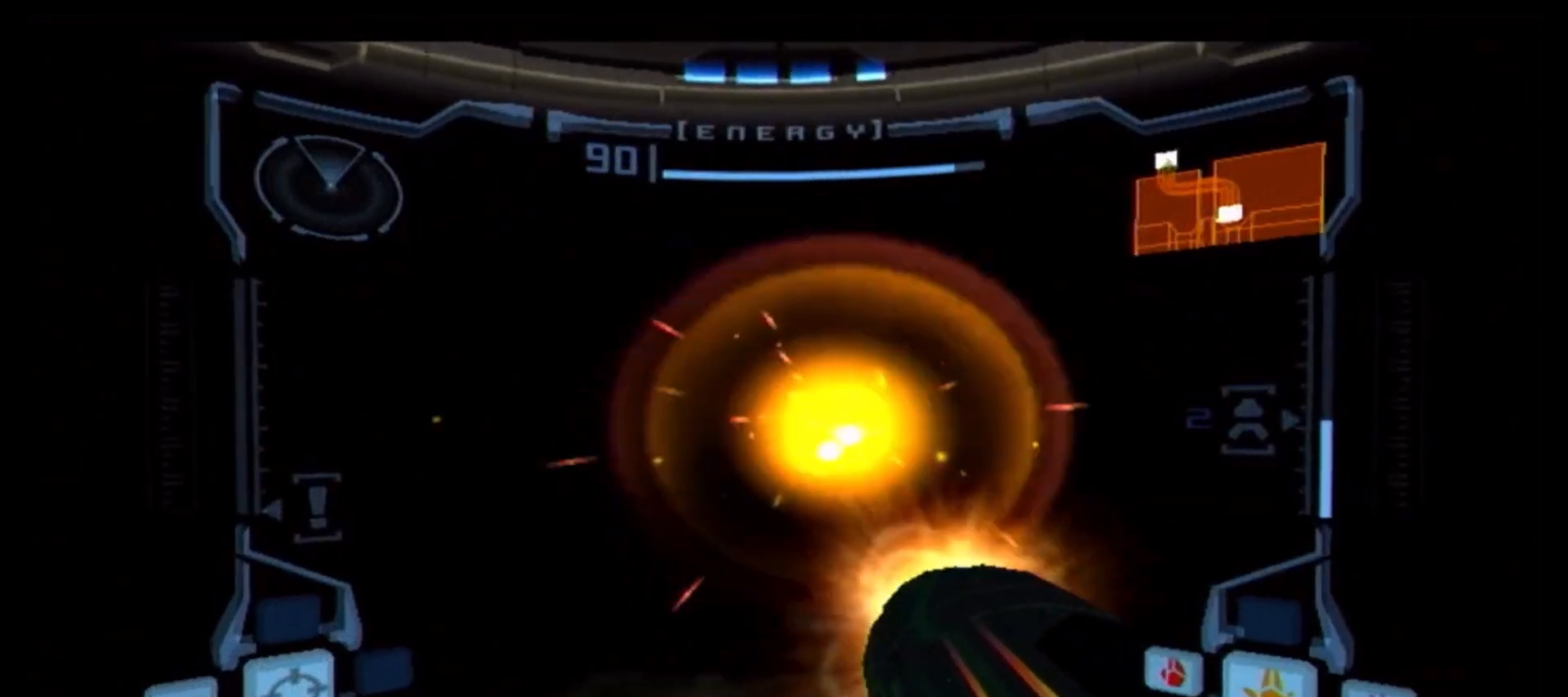
{"buttons": ["R1"], "left_stick": "up-left", "right_stick": "center", "events": [[83, "A", "up"], [267, "R1", "up"], [467, "R1", "down"]]}
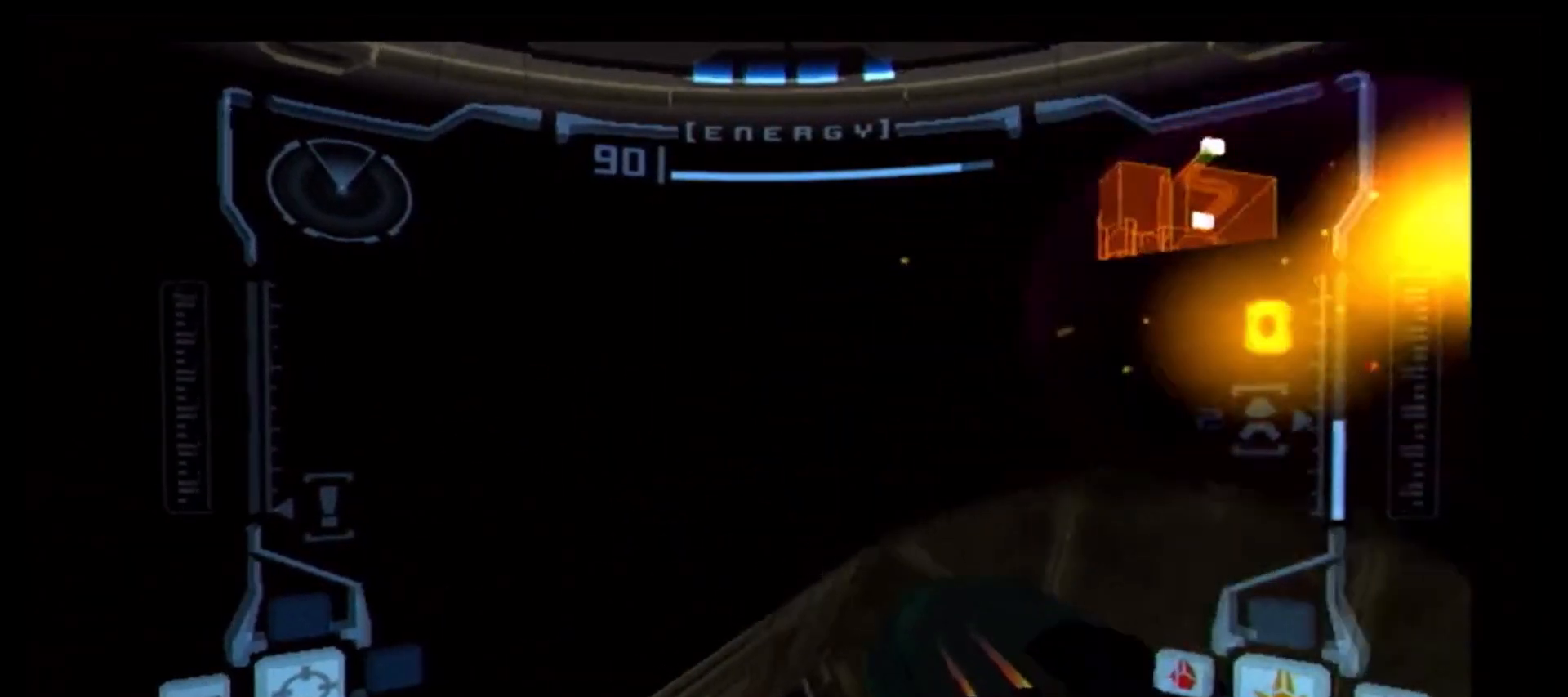
{"buttons": ["R1"], "left_stick": "up", "right_stick": "center", "events": [[33, "left_stick", "up"]]}
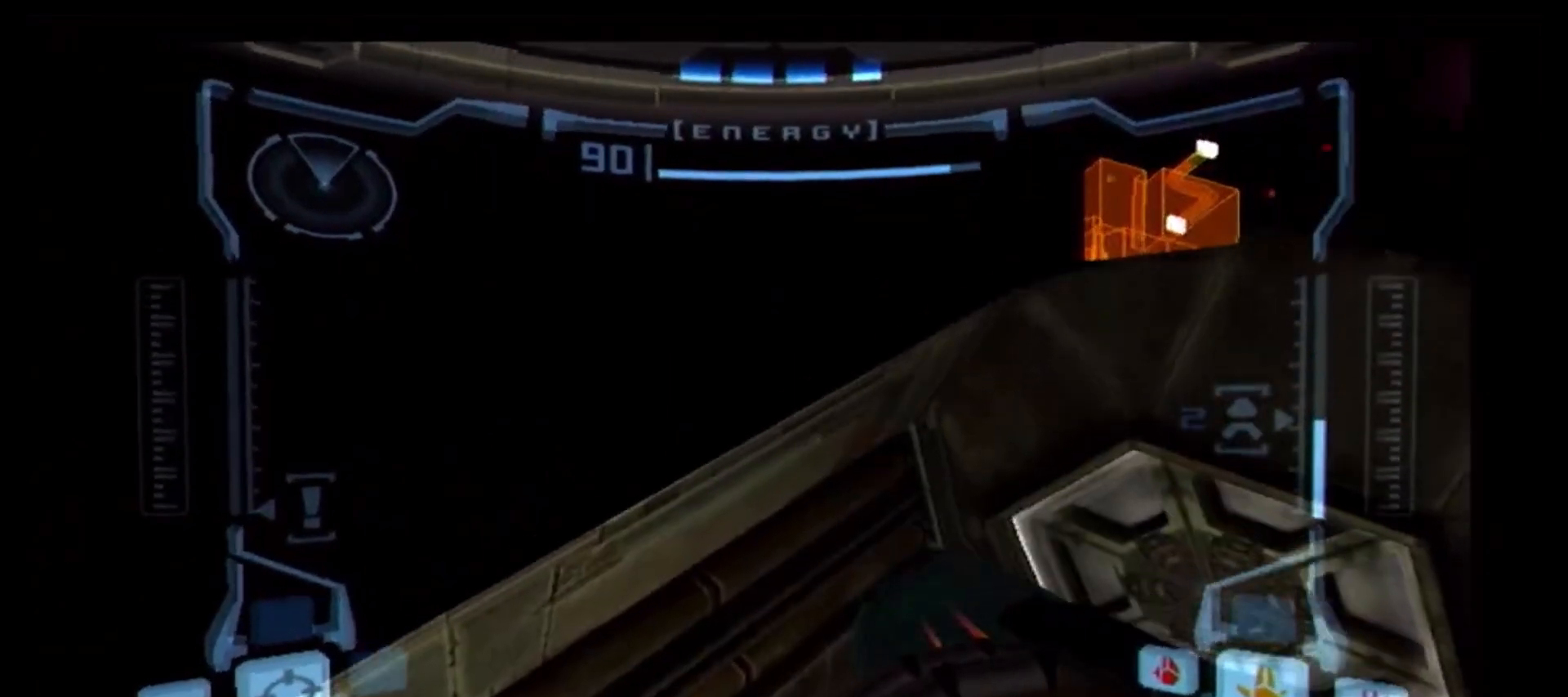
{"buttons": ["R1"], "left_stick": "up", "right_stick": "center", "events": []}
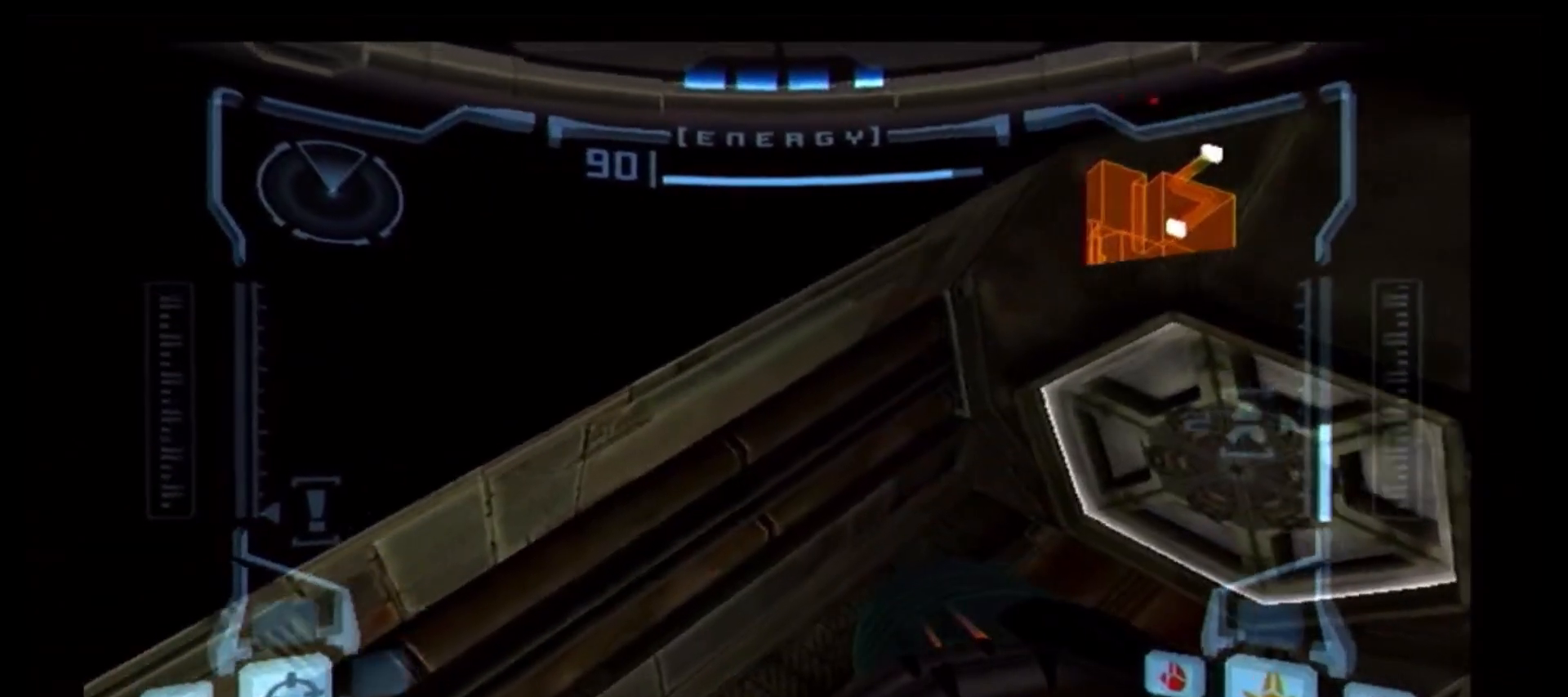
{"buttons": ["L1"], "left_stick": "center", "right_stick": "center", "events": [[50, "R1", "up"], [350, "L1", "down"], [383, "left_stick", "center"]]}
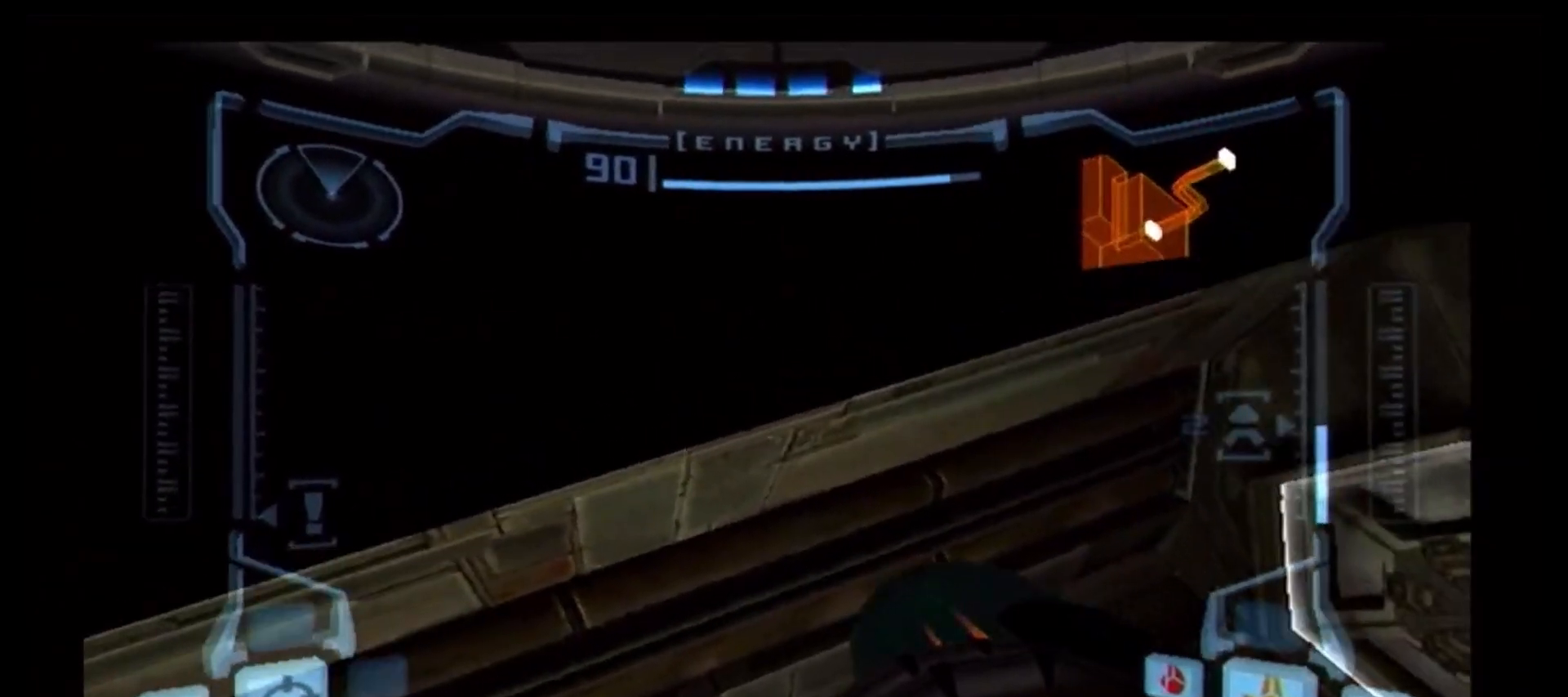
{"buttons": ["B", "L1"], "left_stick": "right", "right_stick": "center", "events": [[283, "left_stick", "down-right"], [300, "B", "down"], [467, "left_stick", "right"]]}
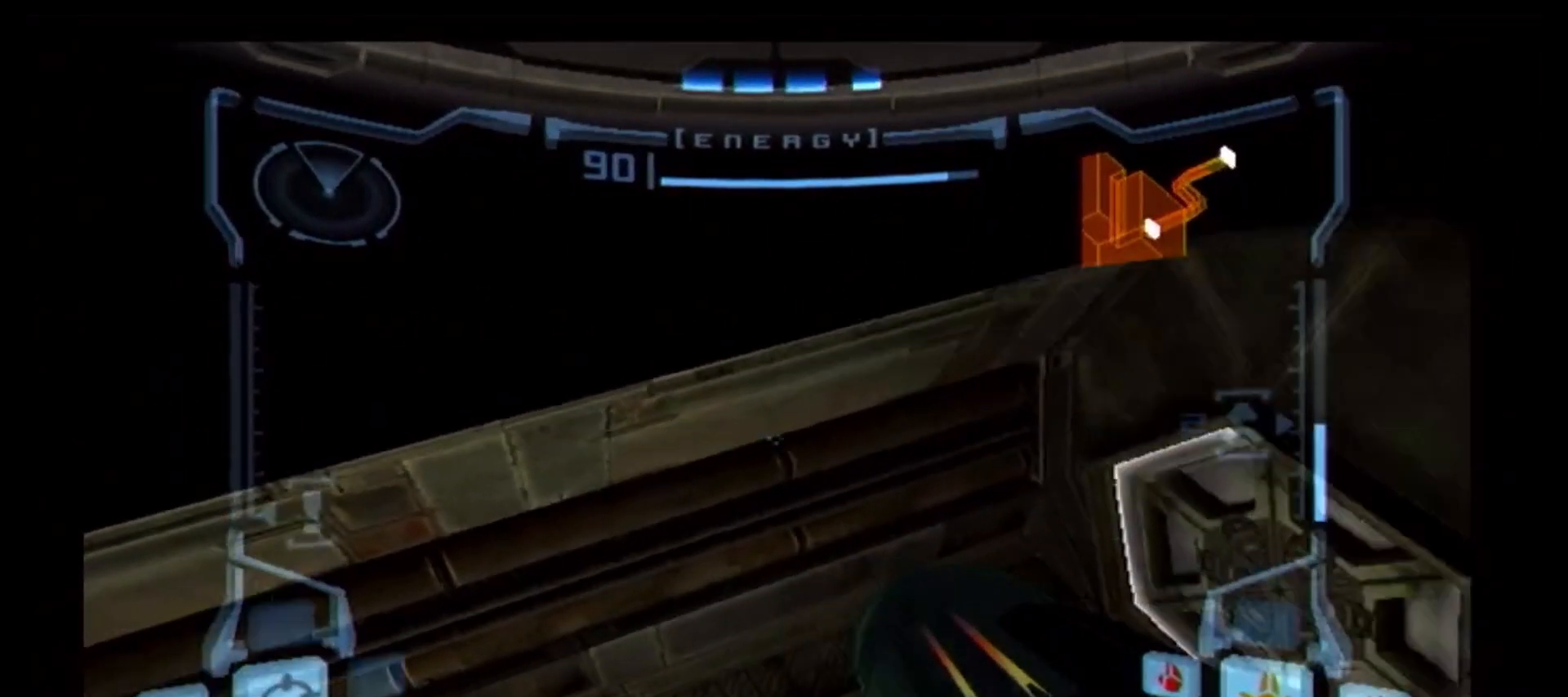
{"buttons": ["L1"], "left_stick": "center", "right_stick": "center", "events": [[183, "B", "up"], [400, "left_stick", "center"]]}
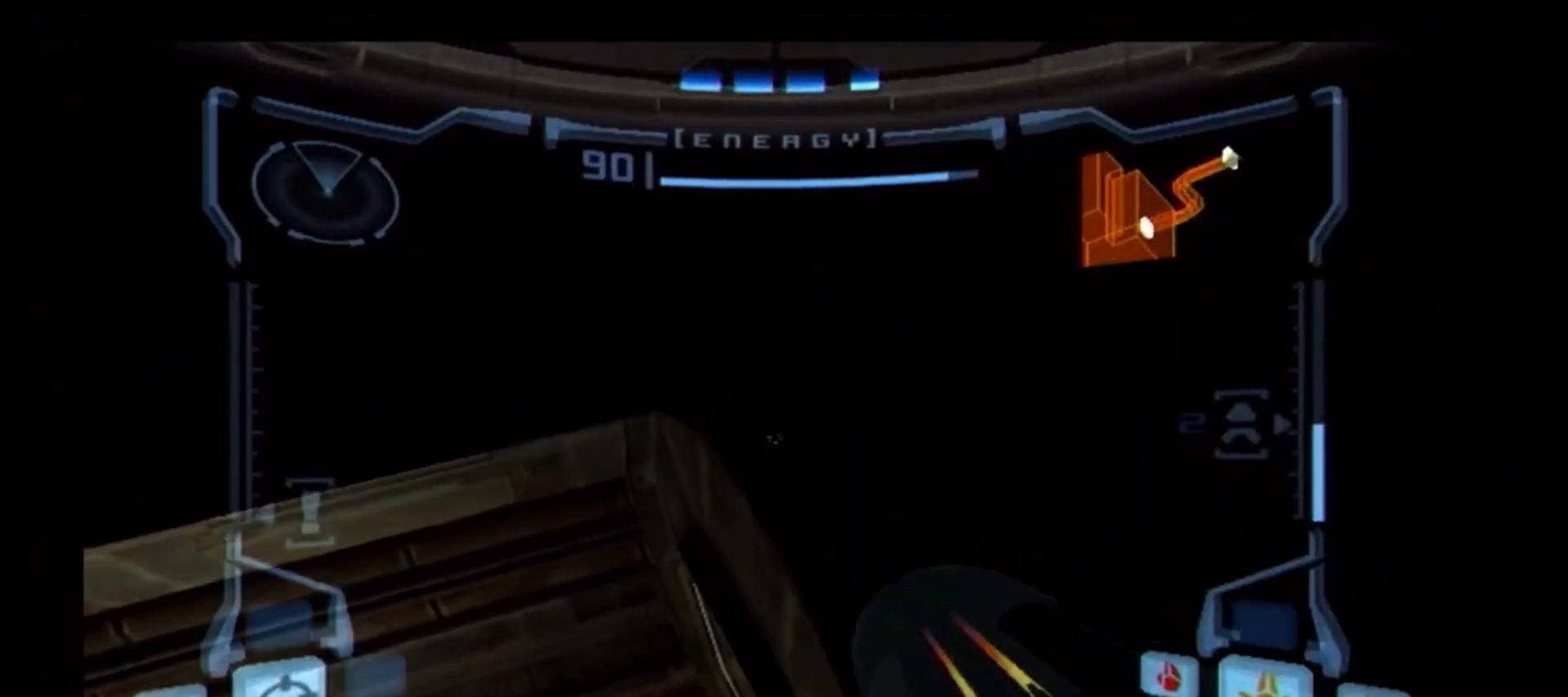
{"buttons": ["L1"], "left_stick": "up-right", "right_stick": "center", "events": [[167, "left_stick", "up-right"], [367, "left_stick", "center"], [417, "left_stick", "up-right"]]}
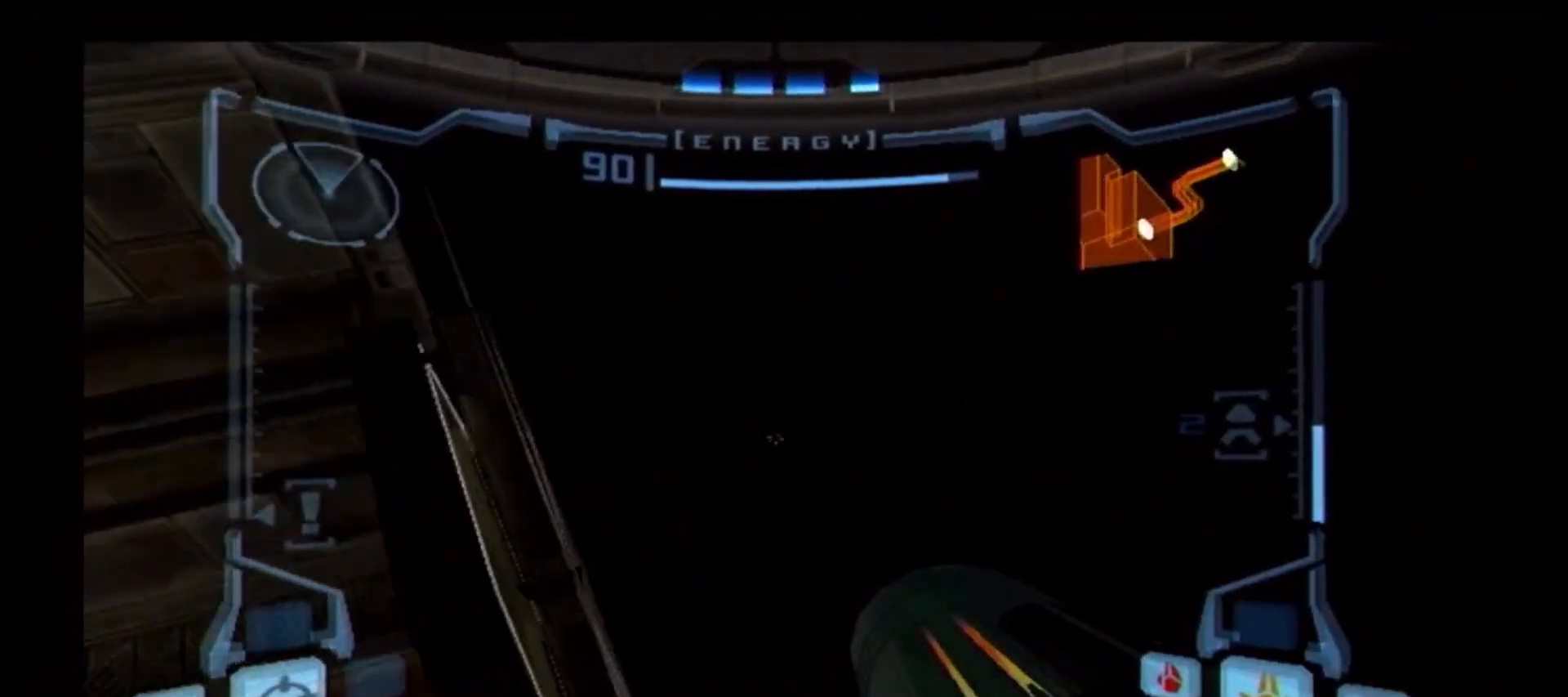
{"buttons": ["L1"], "left_stick": "center", "right_stick": "center", "events": [[200, "left_stick", "center"]]}
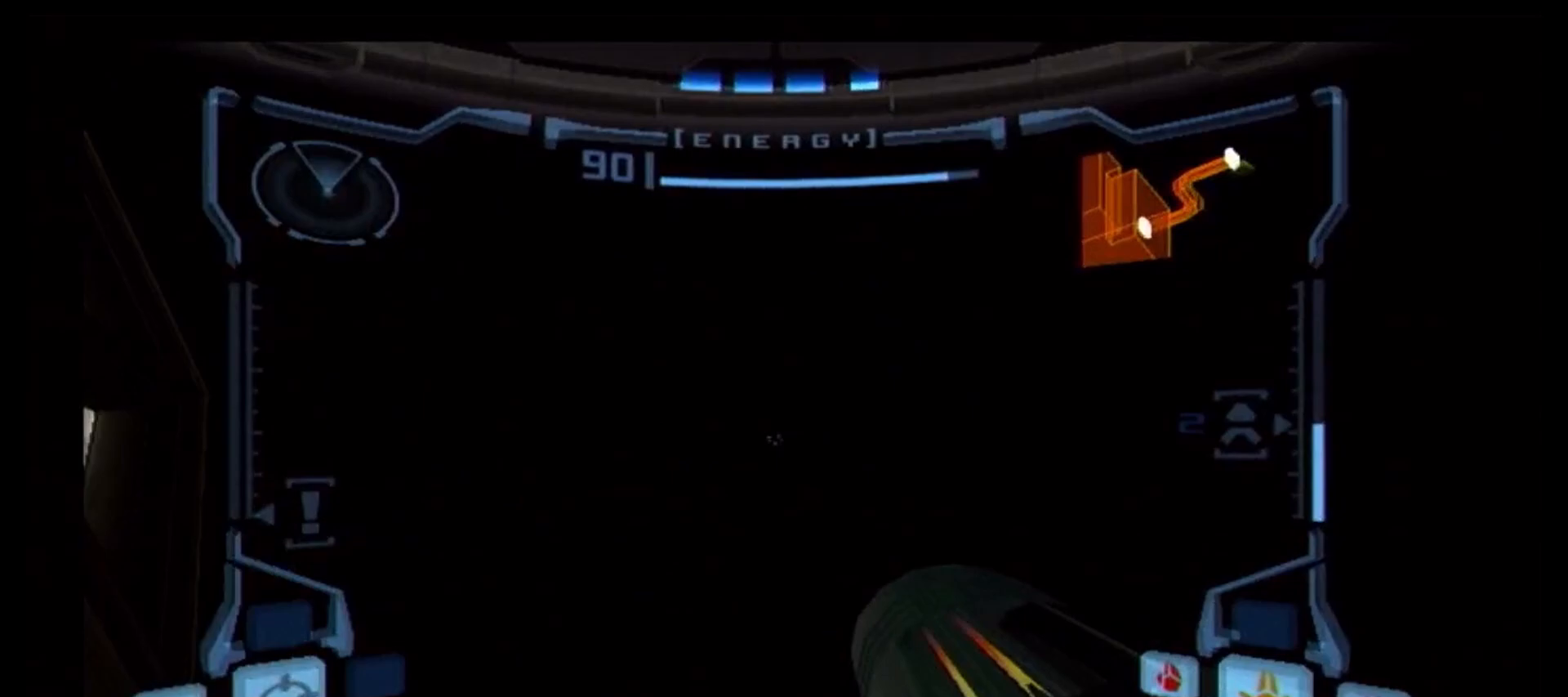
{"buttons": ["L1"], "left_stick": "center", "right_stick": "center", "events": [[33, "L1", "up"], [217, "L1", "down"]]}
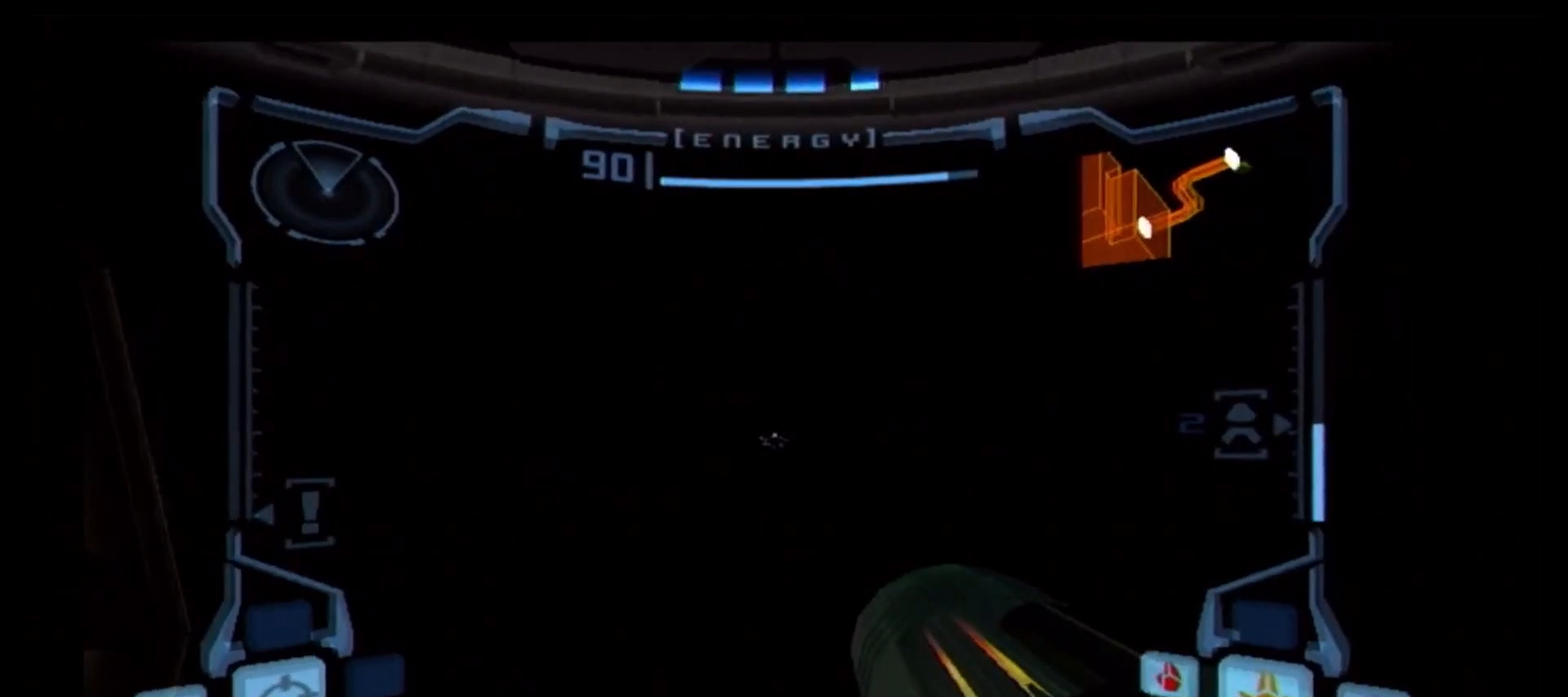
{"buttons": ["L1"], "left_stick": "center", "right_stick": "center", "events": []}
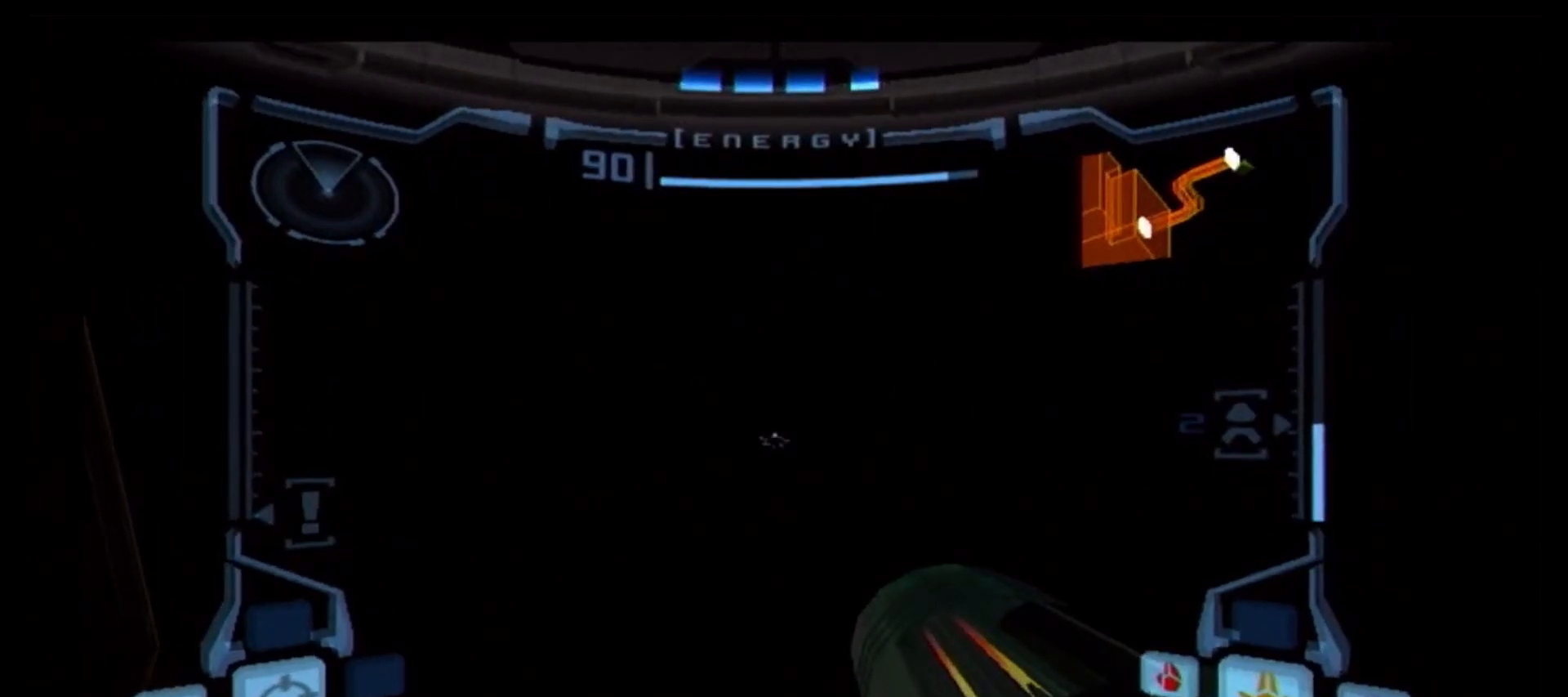
{"buttons": [], "left_stick": "center", "right_stick": "center", "events": [[450, "L1", "up"]]}
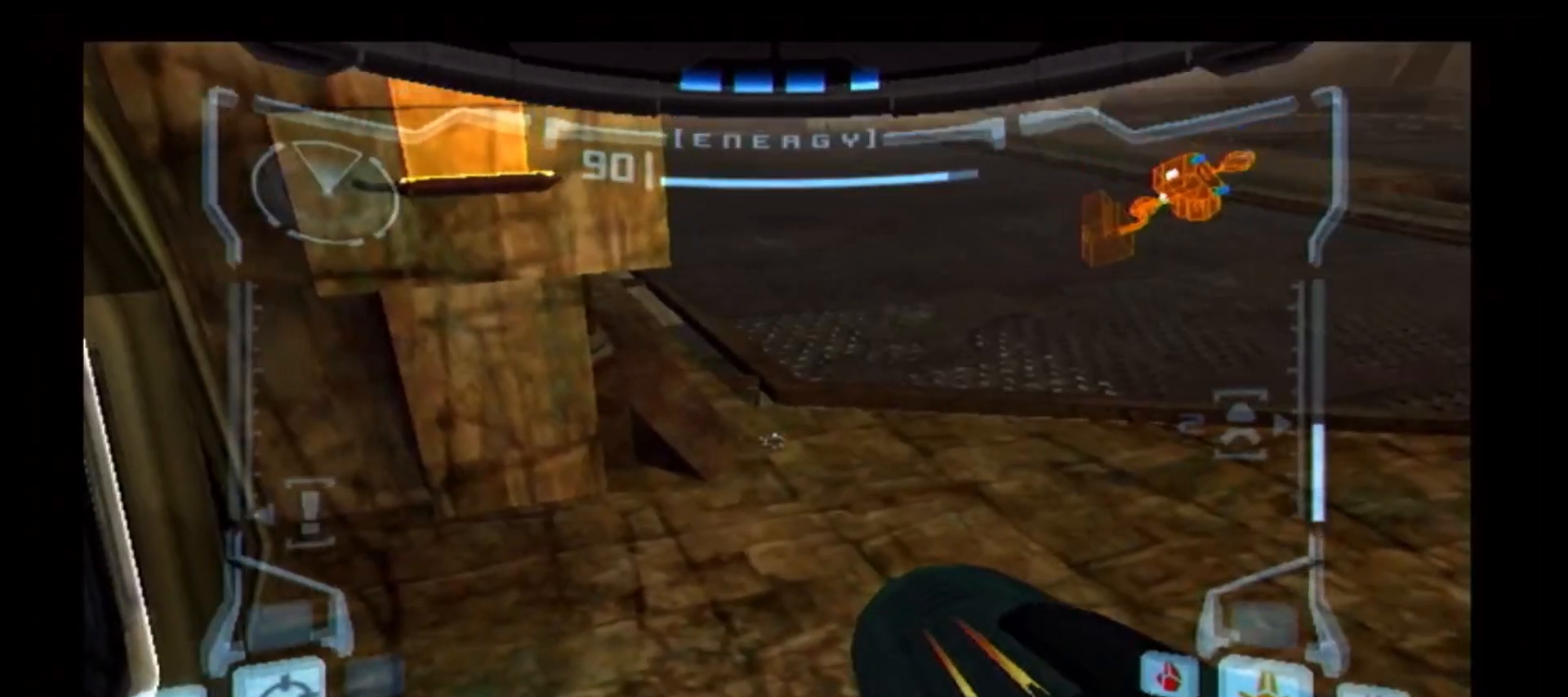
{"buttons": ["R1"], "left_stick": "right", "right_stick": "center"}
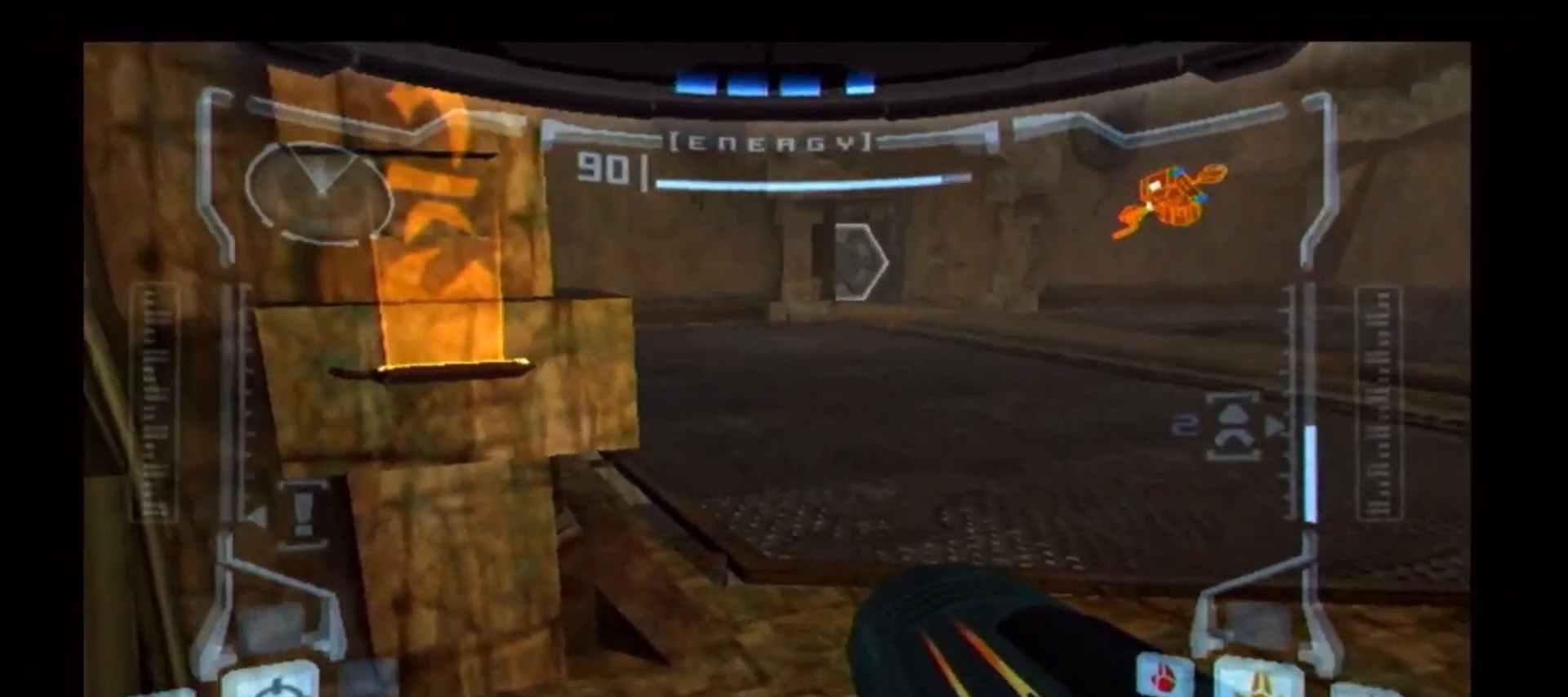
{"buttons": [], "left_stick": "right", "right_stick": "center", "events": [[383, "R1", "up"]]}
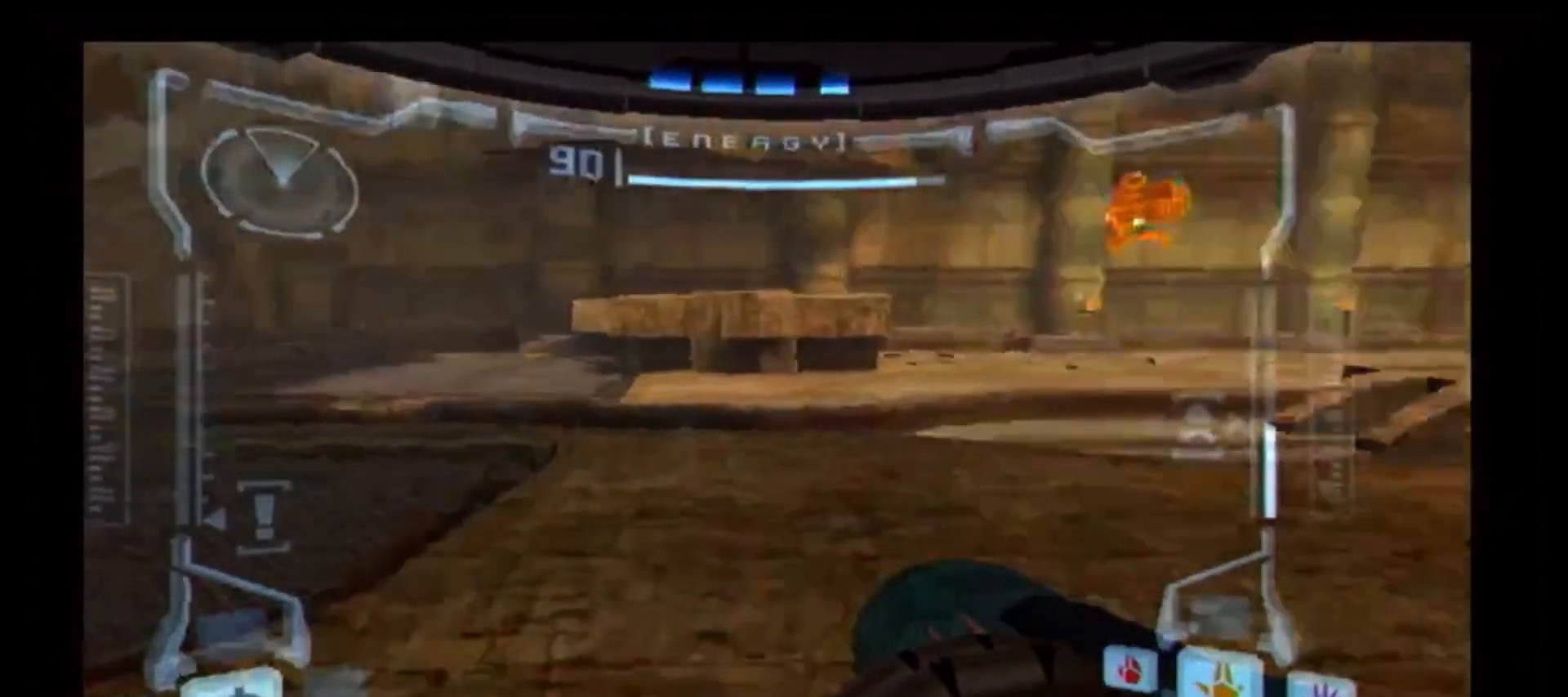
{"buttons": [], "left_stick": "up-right", "right_stick": "center", "events": [[150, "left_stick", "up-right"]]}
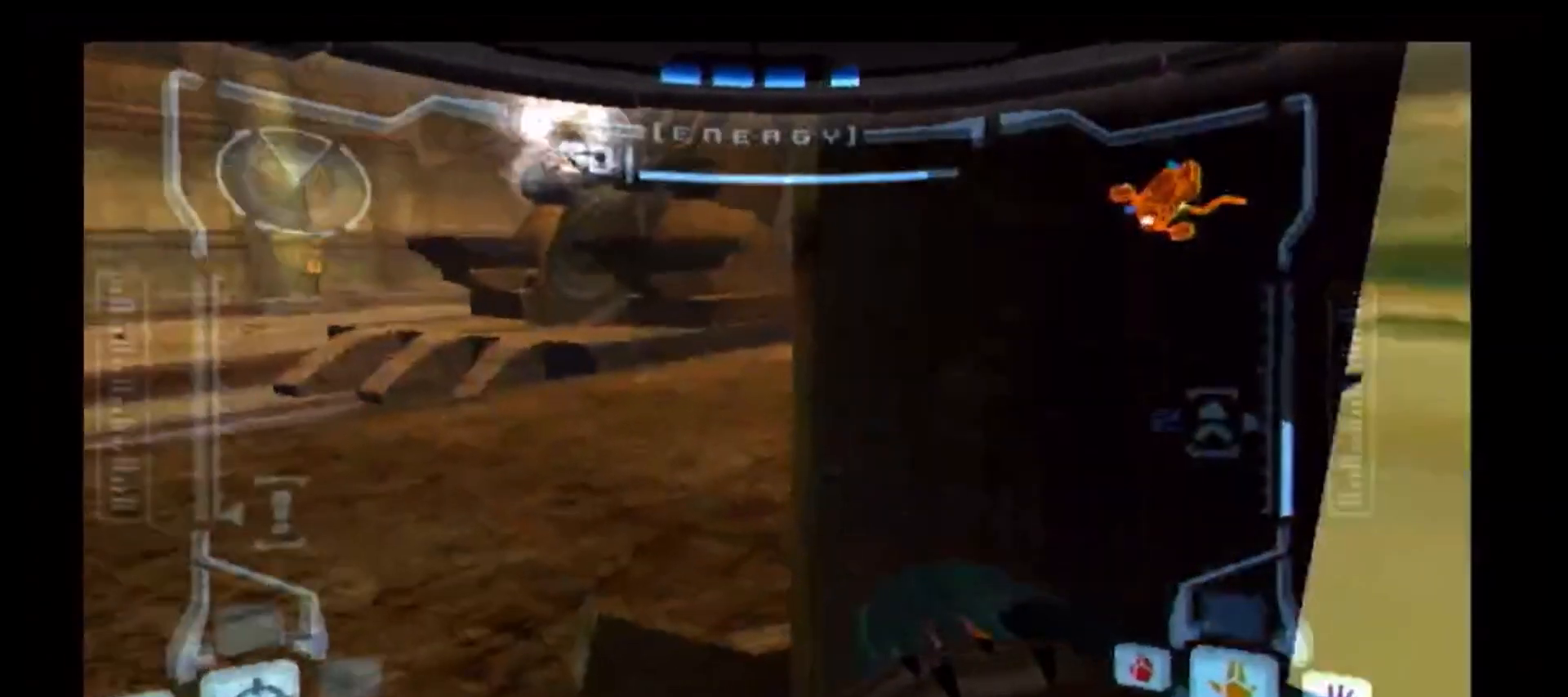
{"buttons": ["B", "L1"], "left_stick": "right", "right_stick": "center", "events": [[117, "L1", "down"], [117, "left_stick", "center"], [300, "B", "down"], [300, "left_stick", "right"]]}
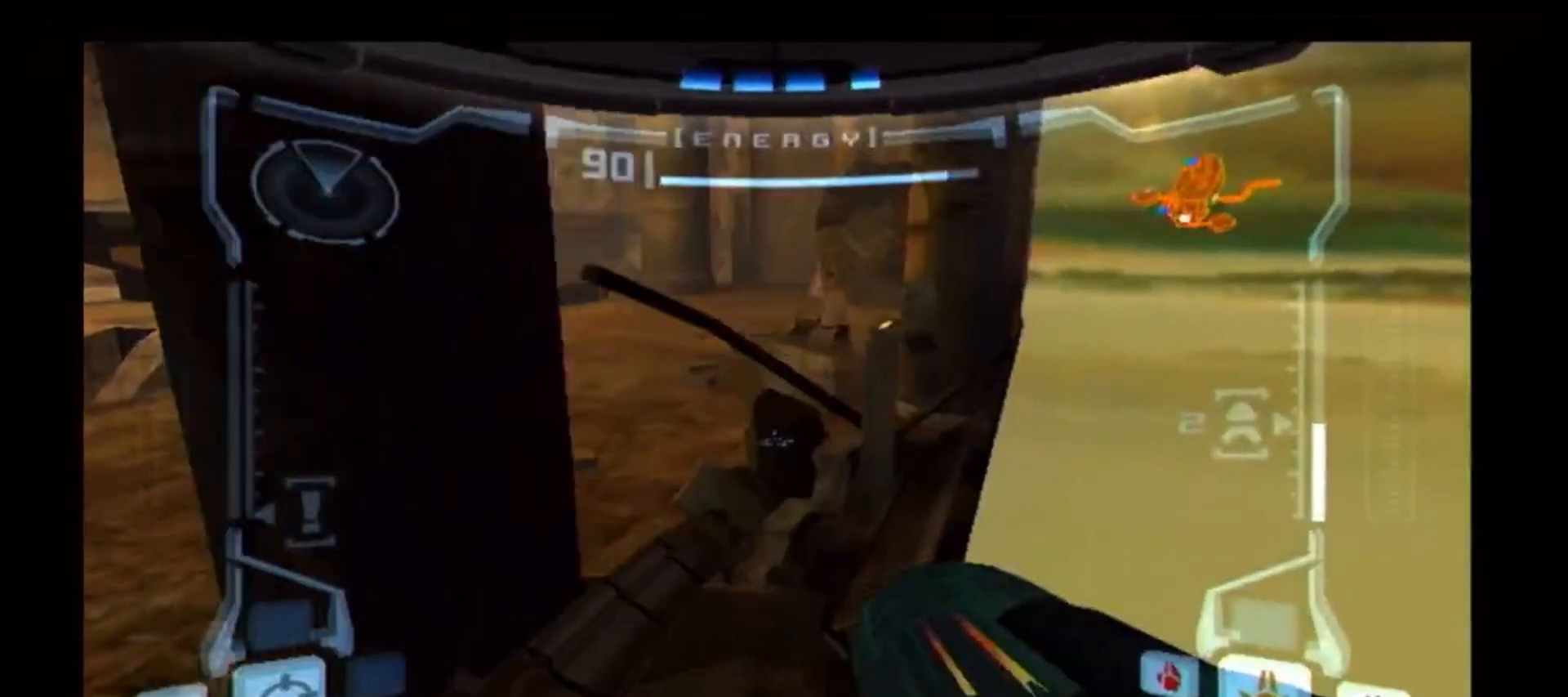
{"buttons": ["B", "L1"], "left_stick": "up", "right_stick": "center", "events": [[67, "left_stick", "up-right"], [350, "left_stick", "up"]]}
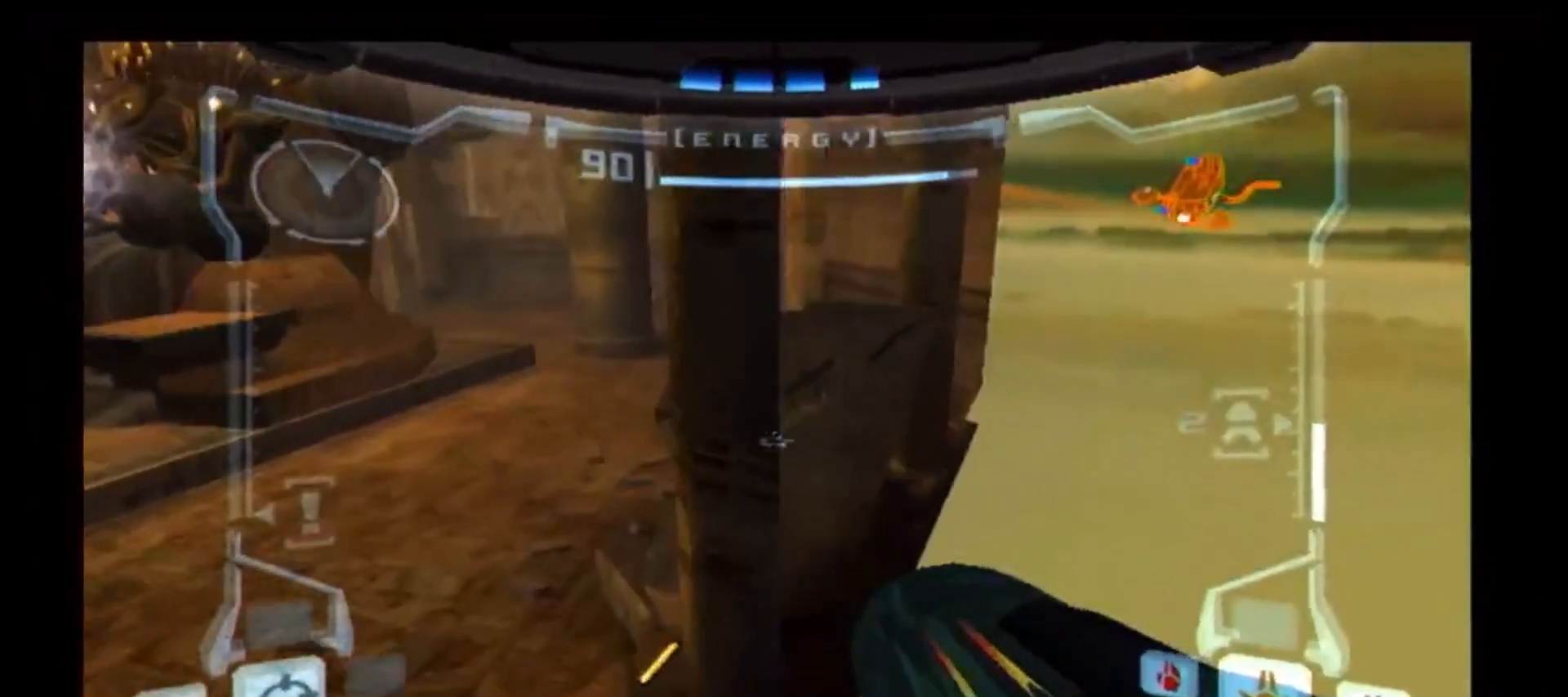
{"buttons": ["L1"], "left_stick": "center", "right_stick": "center", "events": [[17, "left_stick", "up-left"], [50, "B", "up"], [350, "left_stick", "center"]]}
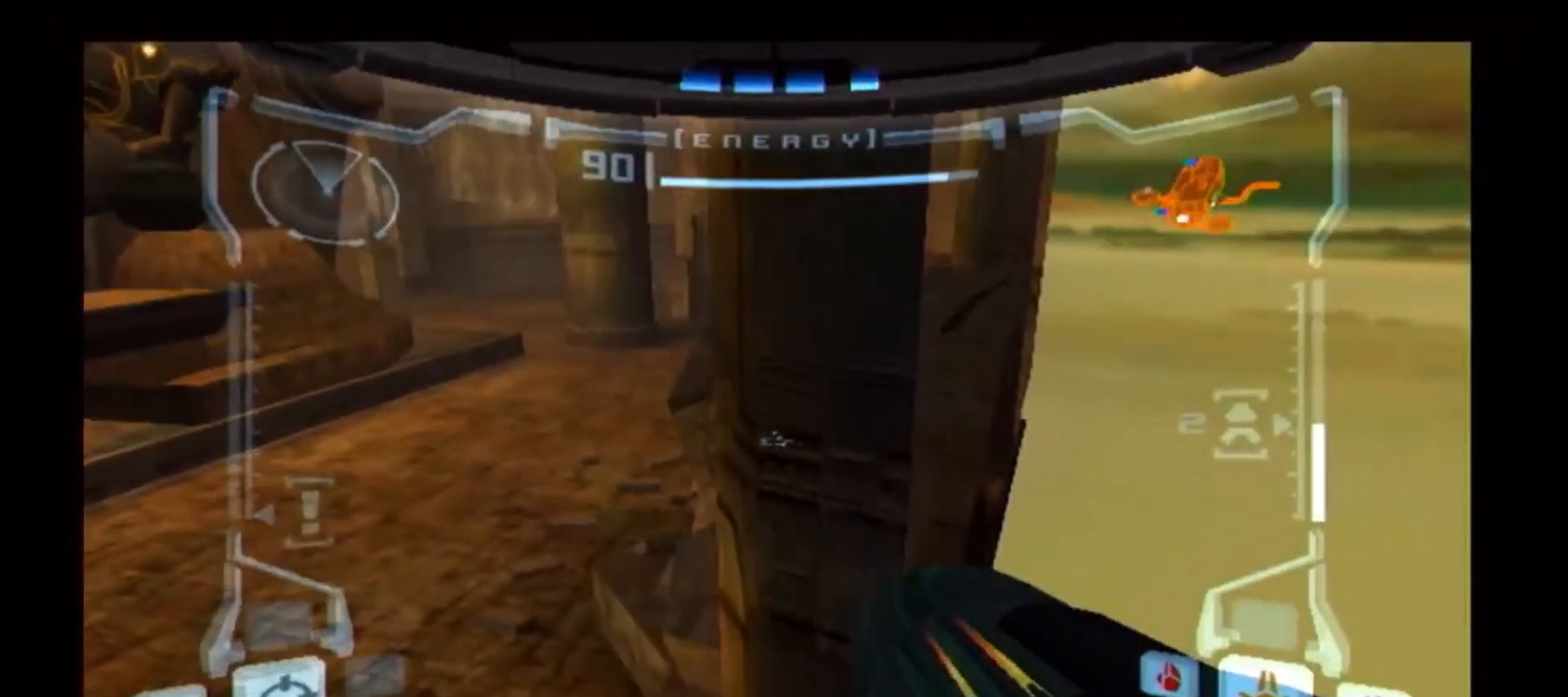
{"buttons": ["B", "L1"], "left_stick": "right", "right_stick": "center", "events": [[350, "B", "down"], [367, "left_stick", "right"]]}
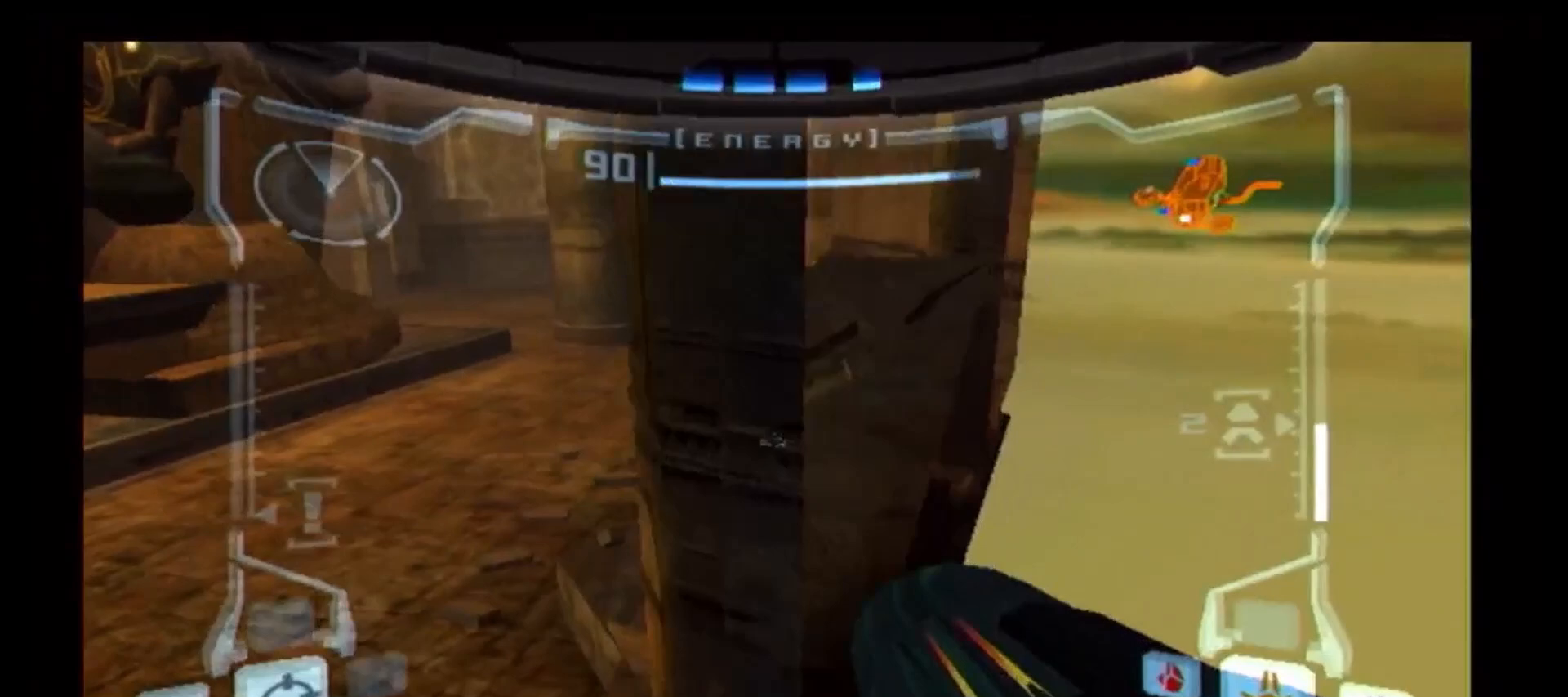
{"buttons": ["L1"], "left_stick": "up", "right_stick": "center", "events": [[50, "left_stick", "up-right"], [250, "left_stick", "up"], [383, "B", "up"]]}
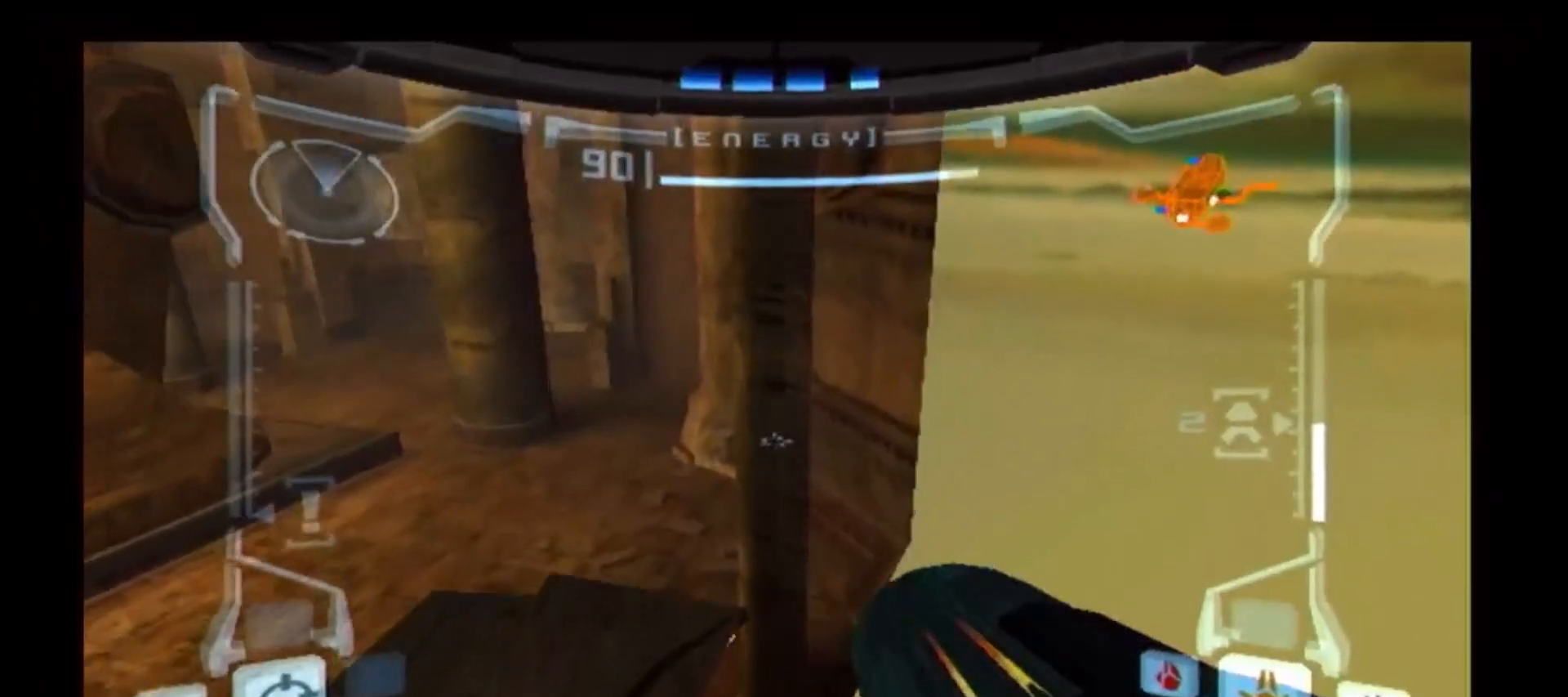
{"buttons": ["L1"], "left_stick": "center", "right_stick": "center", "events": [[233, "left_stick", "up-left"], [433, "left_stick", "center"]]}
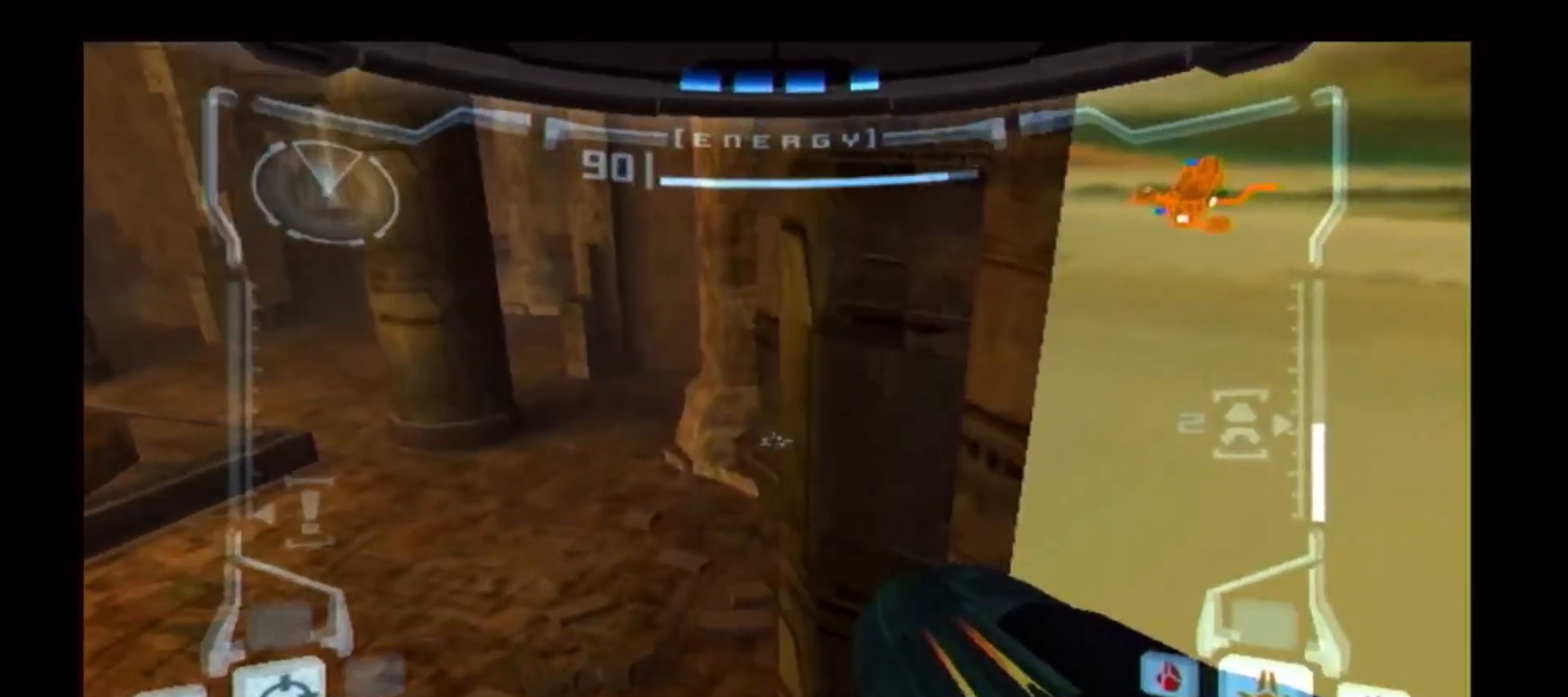
{"buttons": ["B", "L1"], "left_stick": "up-right", "right_stick": "center", "events": [[283, "left_stick", "up-right"], [333, "B", "down"]]}
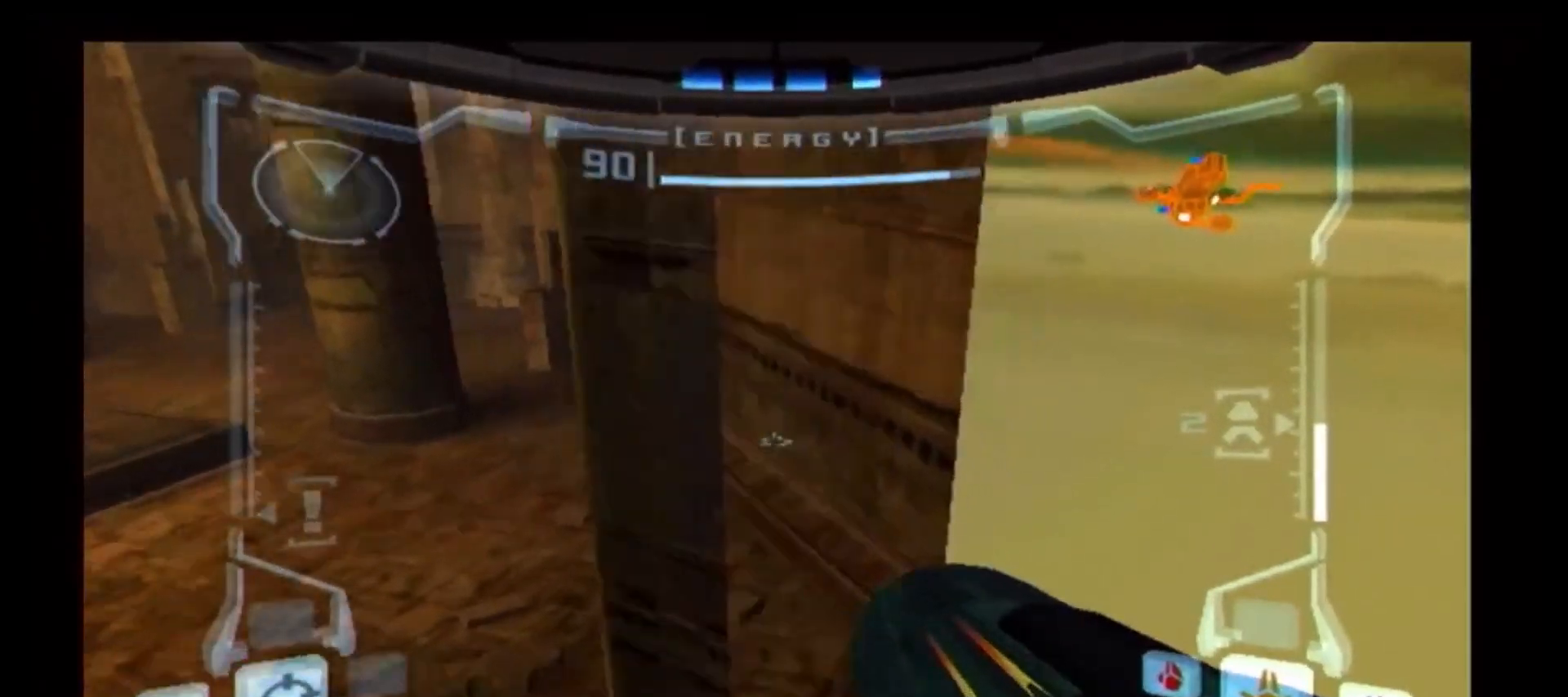
{"buttons": ["L1"], "left_stick": "up-left", "right_stick": "center", "events": [[67, "B", "up"], [267, "left_stick", "up"], [467, "left_stick", "up-left"]]}
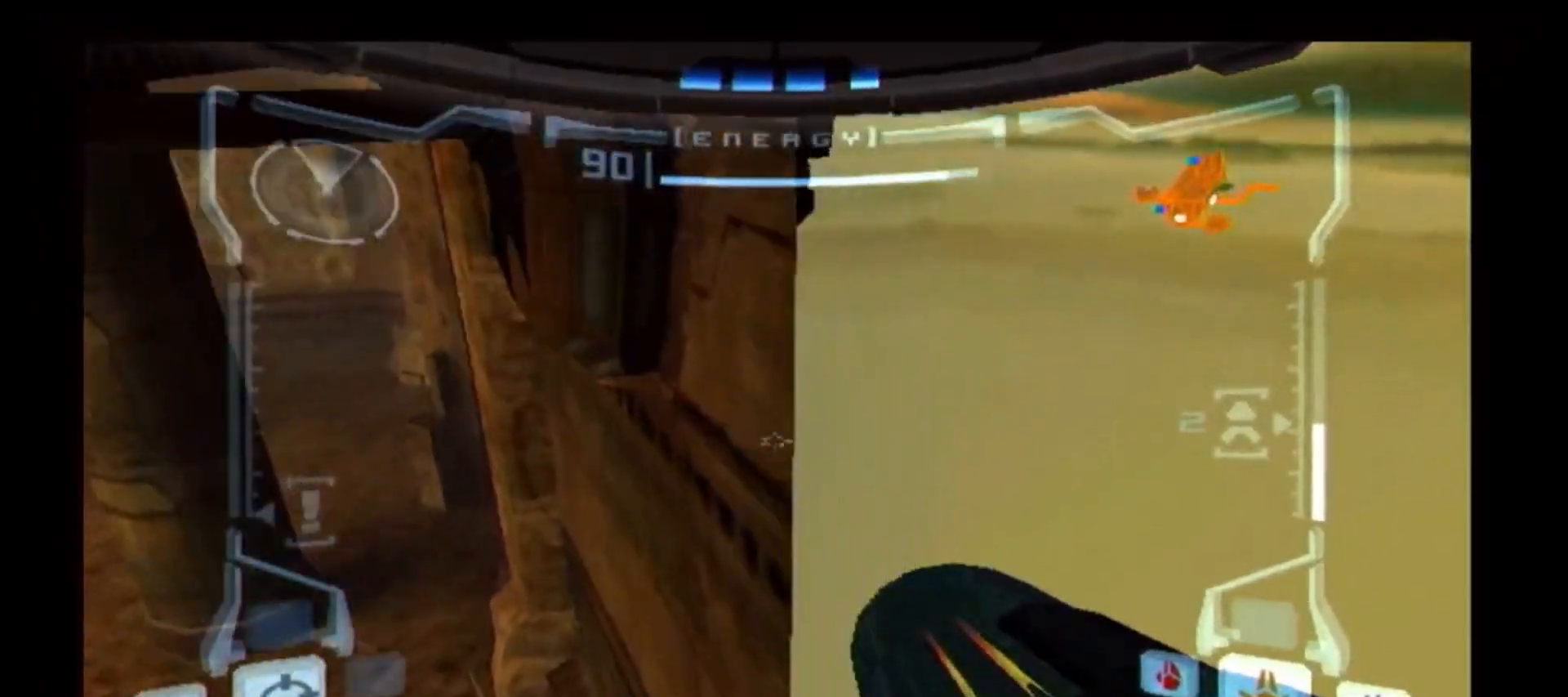
{"buttons": ["L1"], "left_stick": "center", "right_stick": "center", "events": [[117, "left_stick", "center"]]}
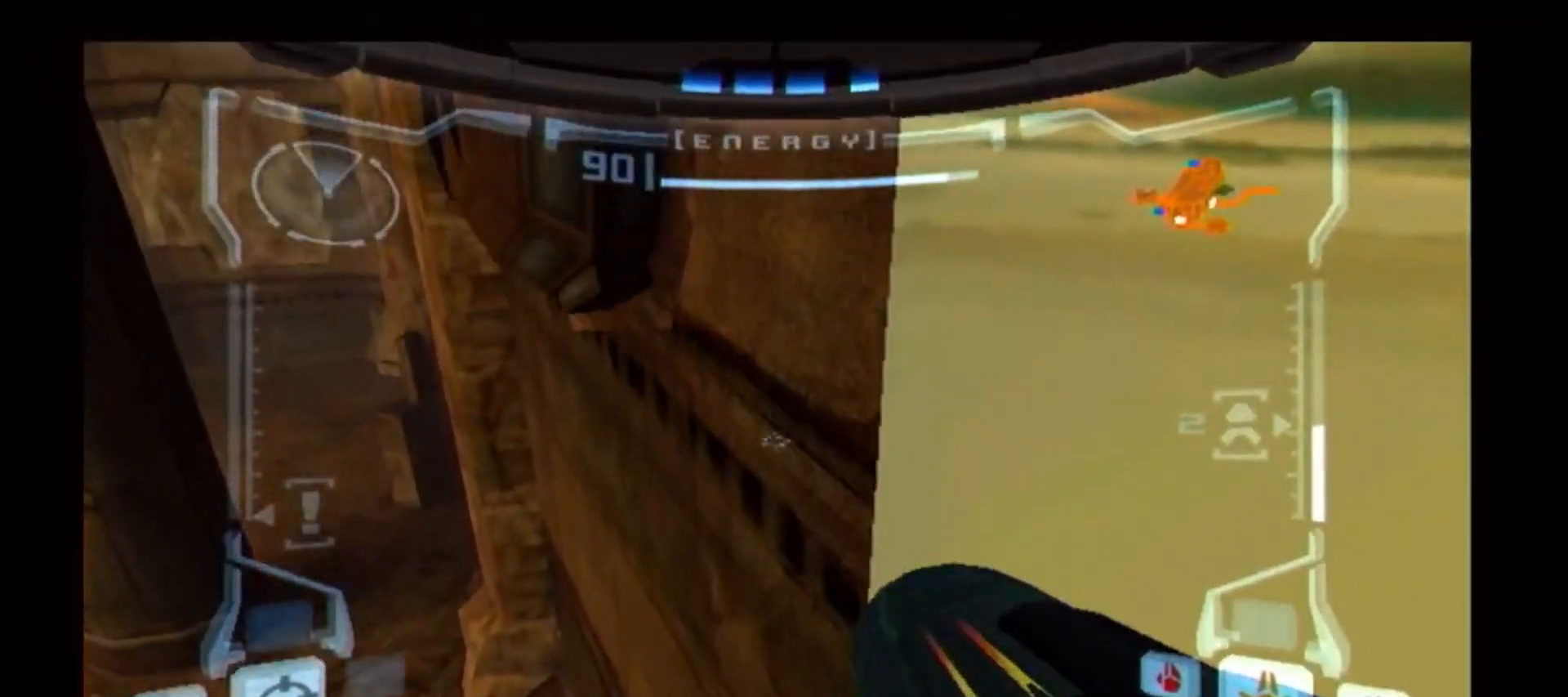
{"buttons": ["L1"], "left_stick": "center", "right_stick": "center", "events": []}
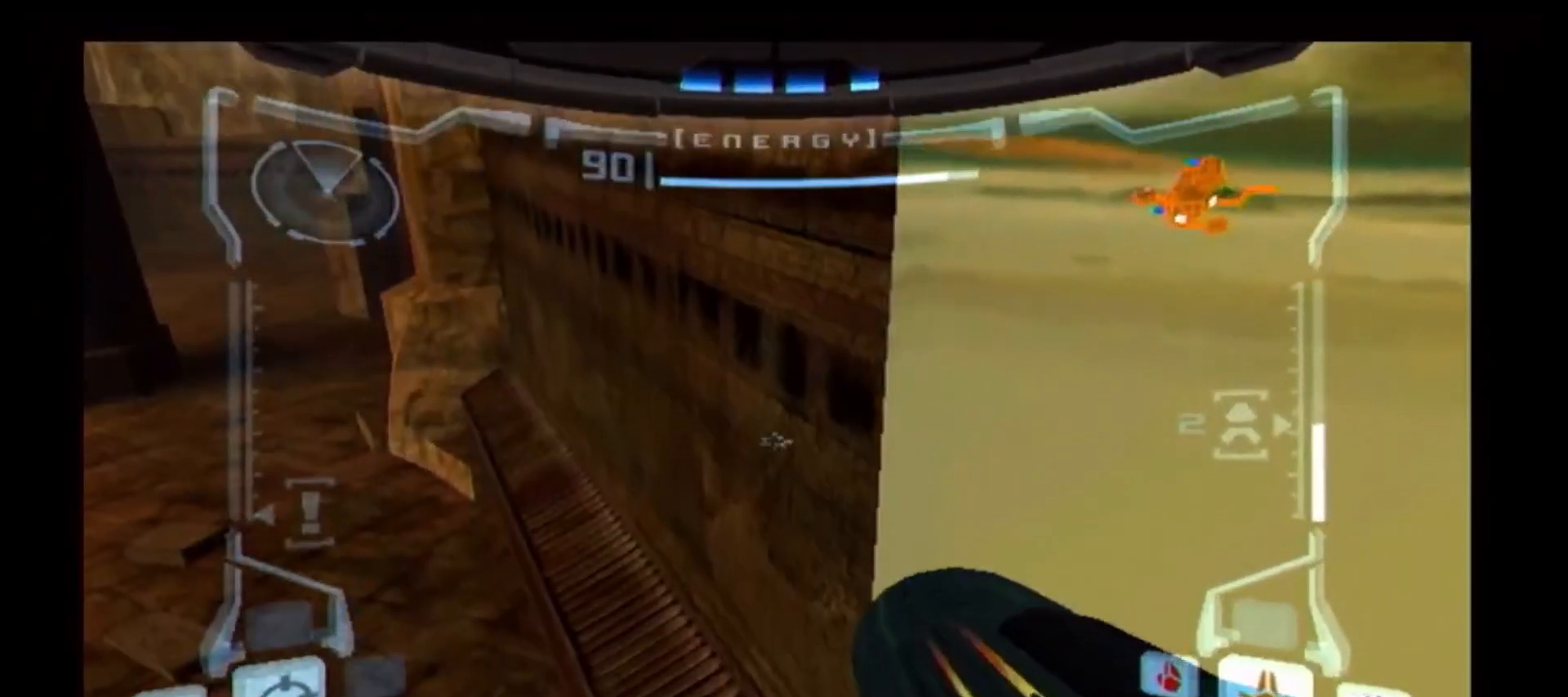
{"buttons": ["B", "L1"], "left_stick": "up-right", "right_stick": "center", "events": [[17, "L1", "up"], [17, "left_stick", "left"], [233, "L1", "down"], [233, "left_stick", "center"], [300, "left_stick", "right"], [333, "B", "down"], [483, "left_stick", "up-right"]]}
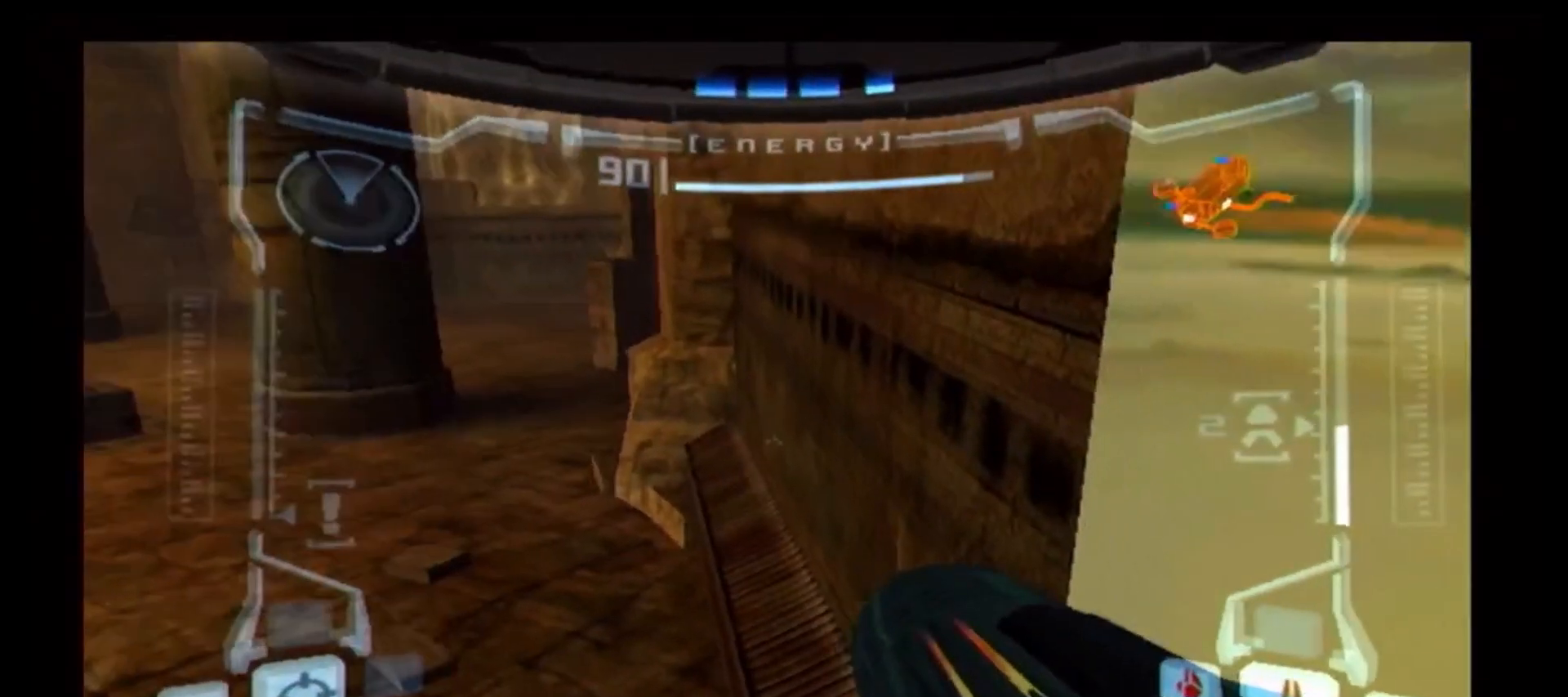
{"buttons": ["B", "L1"], "left_stick": "up-left", "right_stick": "center", "events": [[150, "left_stick", "up"], [300, "left_stick", "up-left"]]}
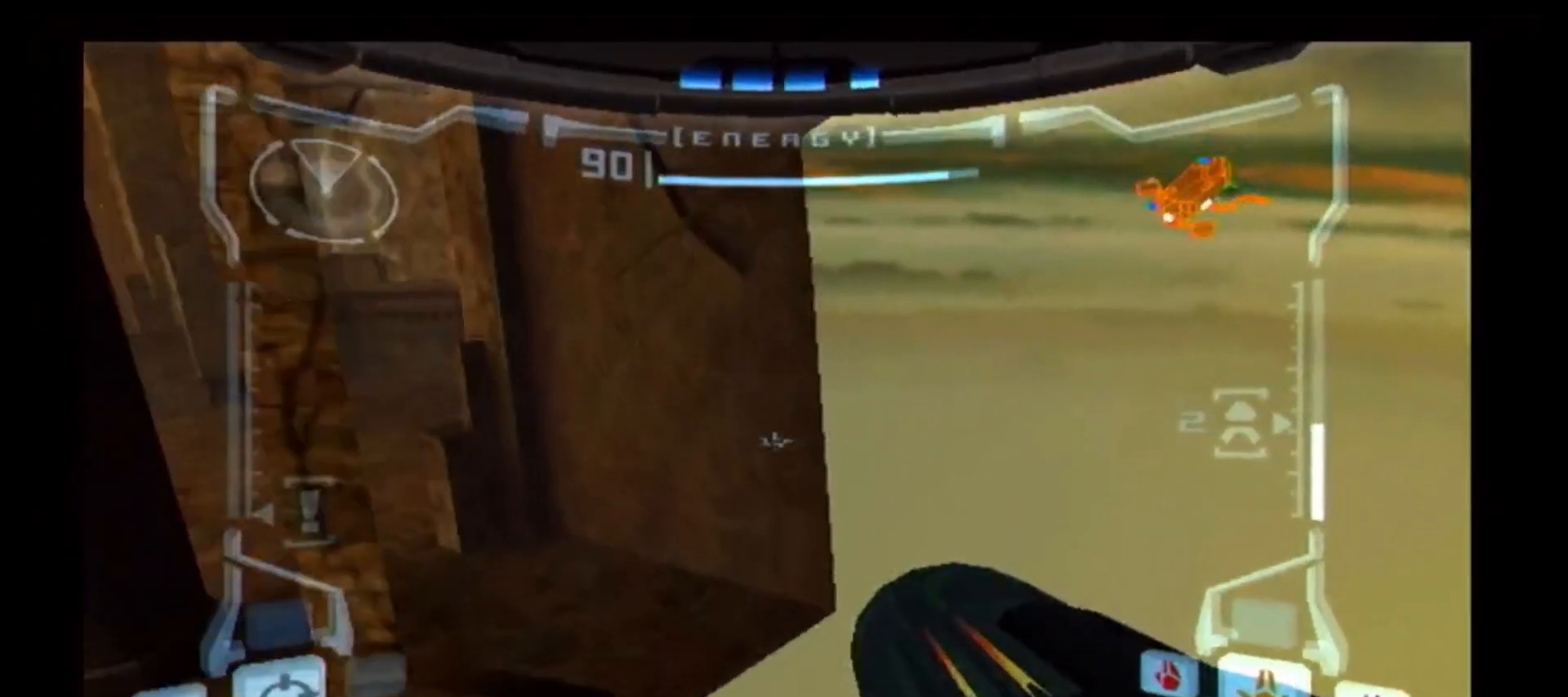
{"buttons": ["L1"], "left_stick": "up-left", "right_stick": "center", "events": [[400, "B", "up"]]}
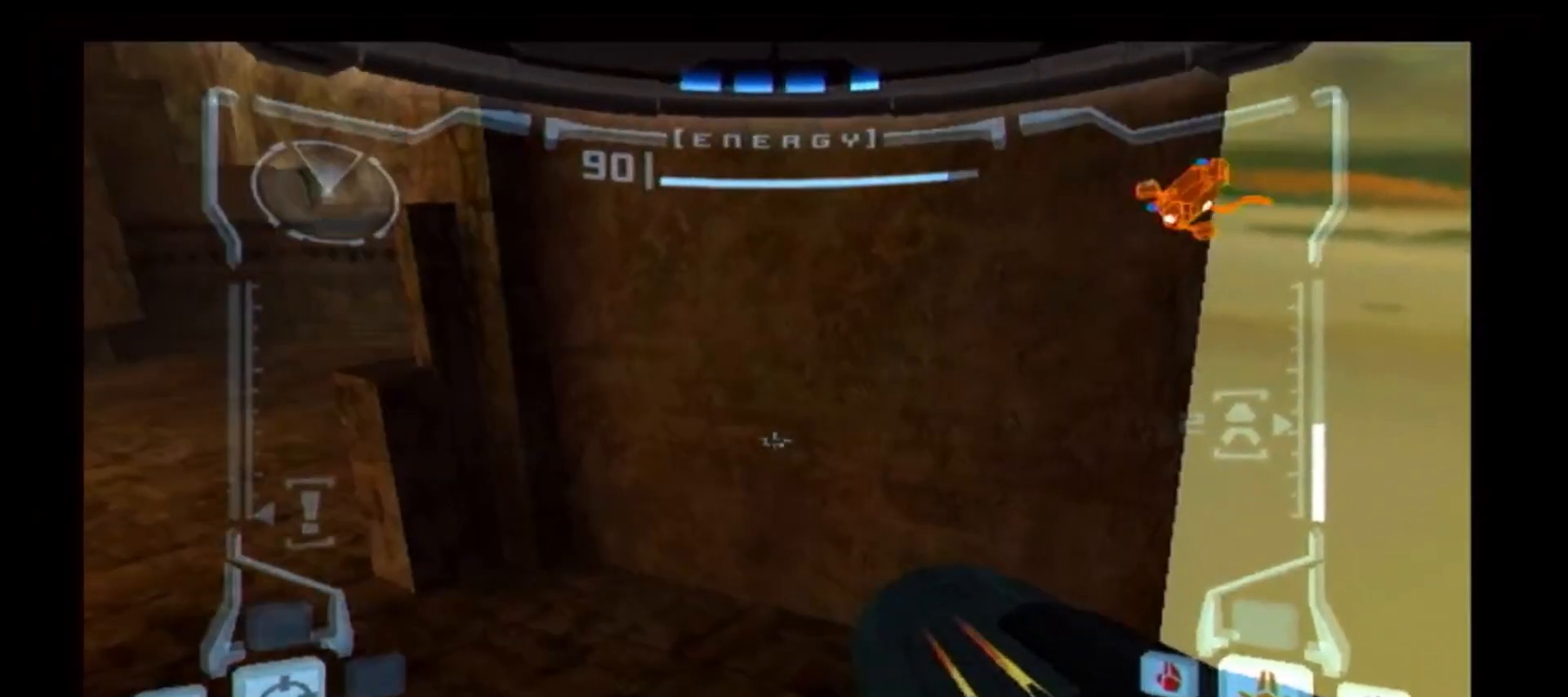
{"buttons": ["L1"], "left_stick": "center", "right_stick": "center", "events": [[117, "left_stick", "center"]]}